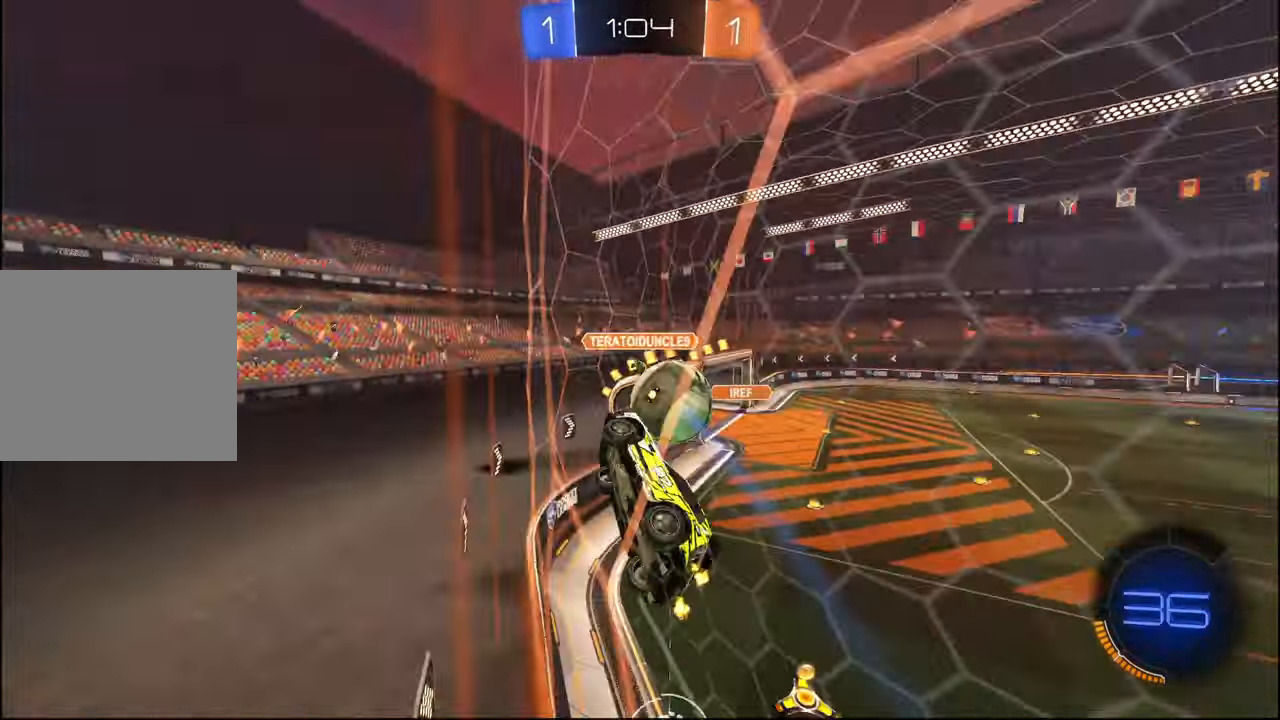
Gameplay with a controller (PlayStation layout); each line is a JSON object with the inputs held at the frame after it. "events" lists button and stick changes between this image and that frame as [ms after this image, input, new state], when the widget could be followed in between.
{"buttons": ["R2"], "left_stick": "right", "right_stick": "center", "events": [[200, "R2", "down"], [217, "L2", "up"], [334, "L1", "down"], [467, "L1", "up"]]}
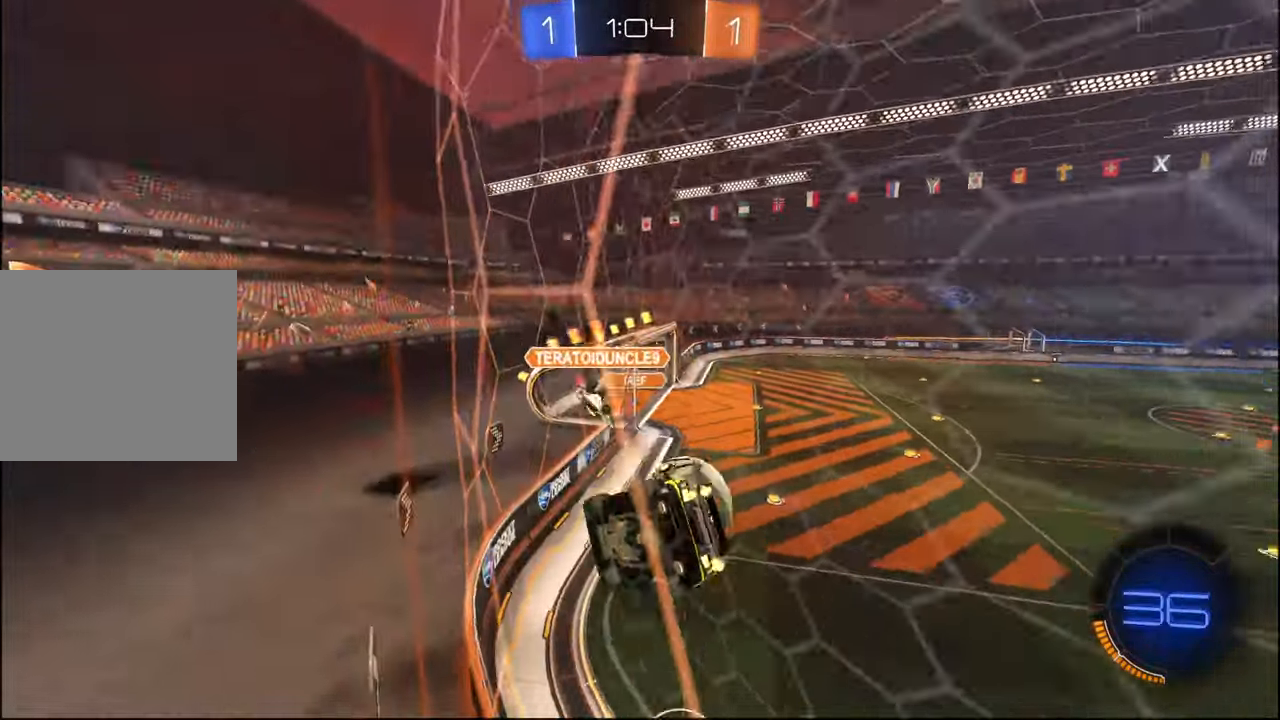
{"buttons": ["R1", "R2"], "left_stick": "center", "right_stick": "center", "events": [[284, "R1", "down"], [384, "left_stick", "center"]]}
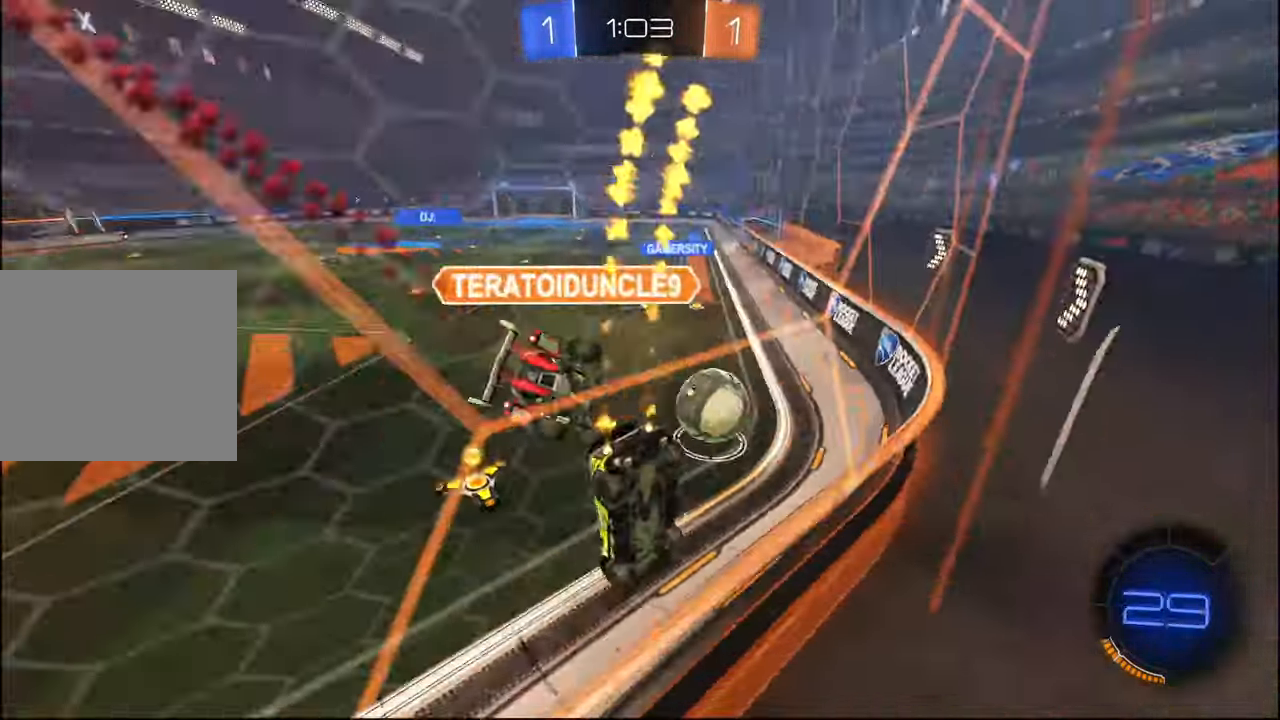
{"buttons": ["R1", "R2"], "left_stick": "left", "right_stick": "center", "events": [[134, "left_stick", "right"], [200, "left_stick", "center"], [234, "TRIANGLE", "down"], [284, "left_stick", "left"], [367, "TRIANGLE", "up"]]}
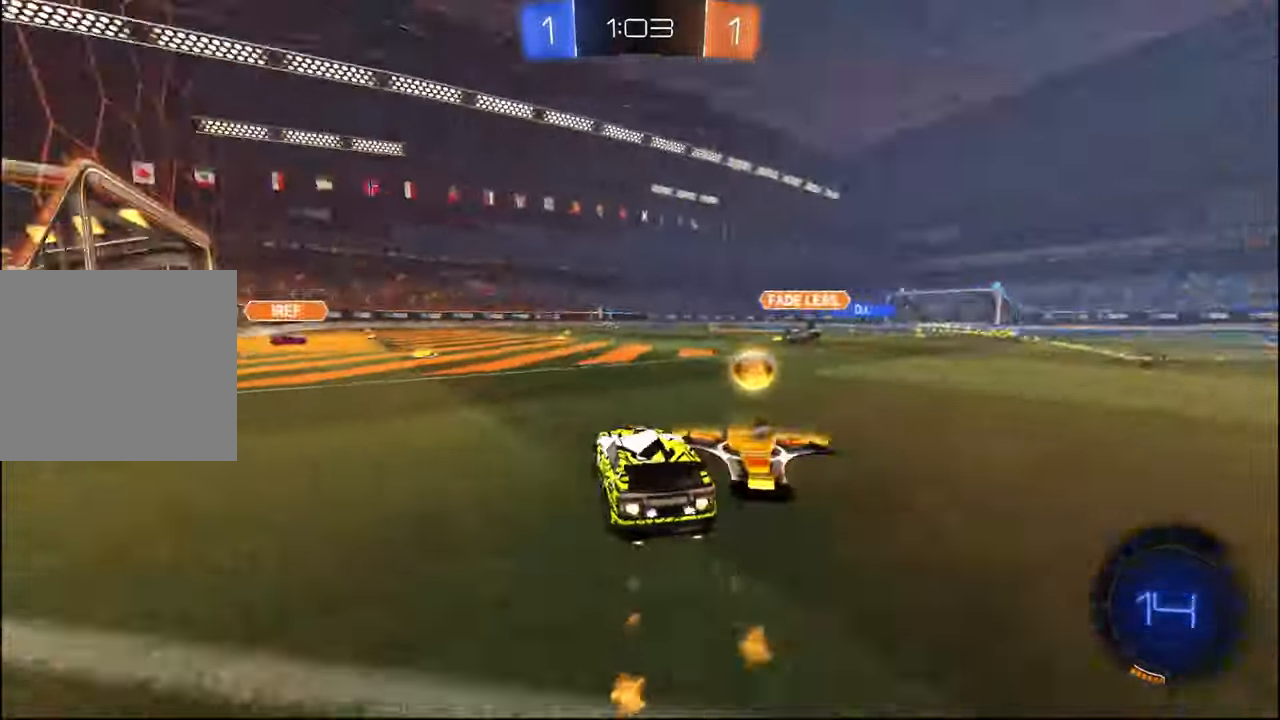
{"buttons": ["R1", "R2"], "left_stick": "center", "right_stick": "center", "events": [[234, "left_stick", "center"]]}
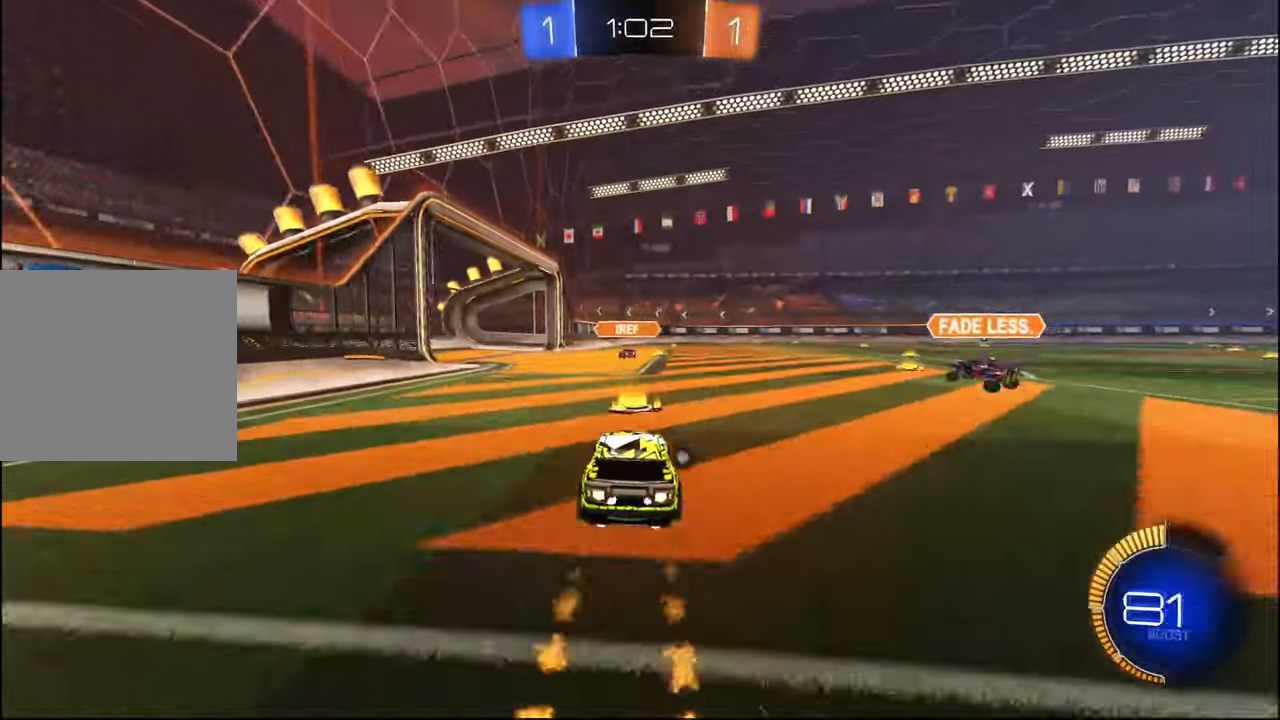
{"buttons": ["R2"], "left_stick": "center", "right_stick": "center", "events": [[84, "left_stick", "left"], [284, "R1", "up"], [284, "left_stick", "center"], [384, "left_stick", "left"], [500, "left_stick", "center"]]}
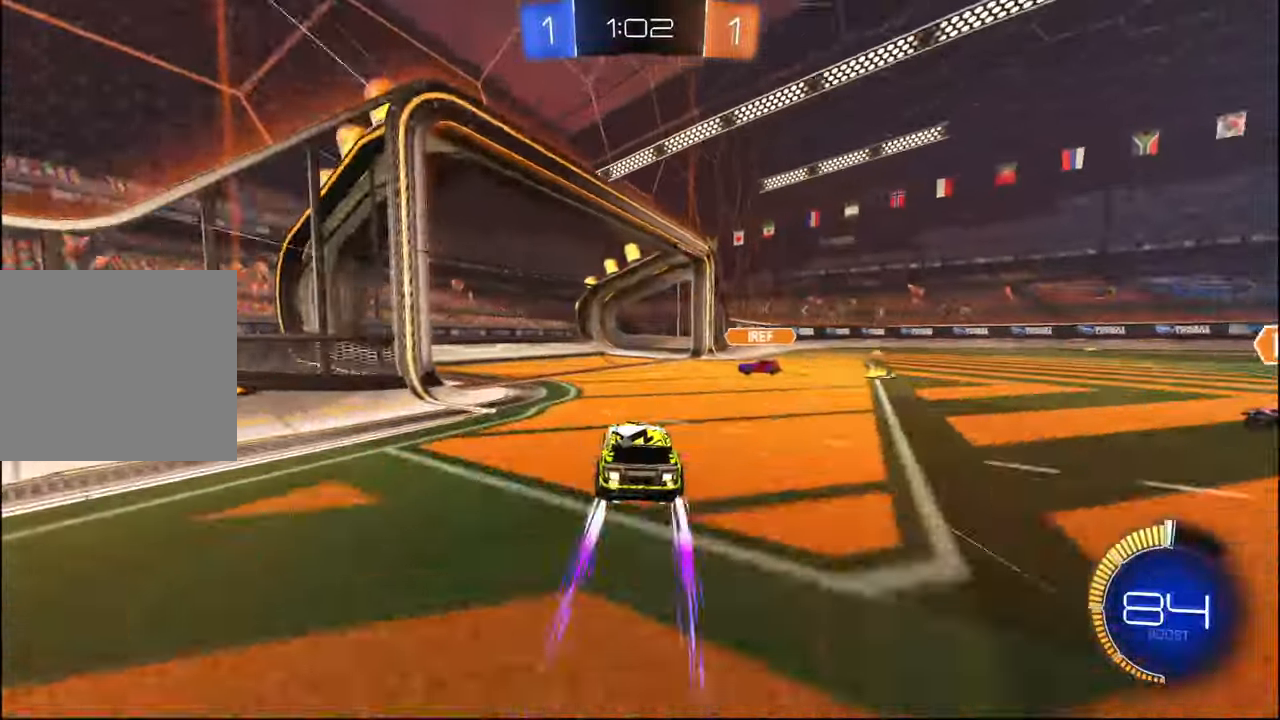
{"buttons": ["CROSS", "R1", "R2"], "left_stick": "right", "right_stick": "center", "events": [[34, "left_stick", "right"], [317, "CROSS", "down"], [317, "R1", "down"], [434, "CROSS", "up"], [450, "CROSS", "down"]]}
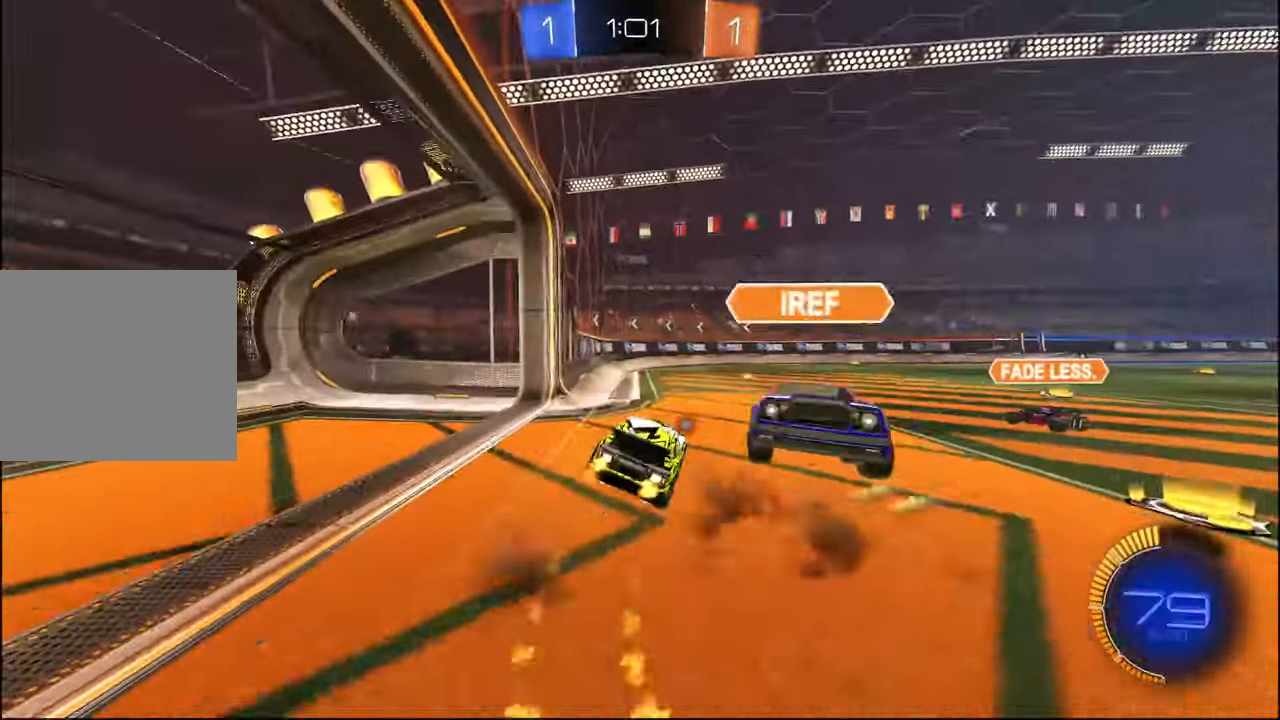
{"buttons": ["L2", "R2"], "left_stick": "right", "right_stick": "center", "events": [[84, "CROSS", "up"], [134, "TRIANGLE", "down"], [267, "TRIANGLE", "up"], [367, "R1", "up"], [417, "L2", "down"]]}
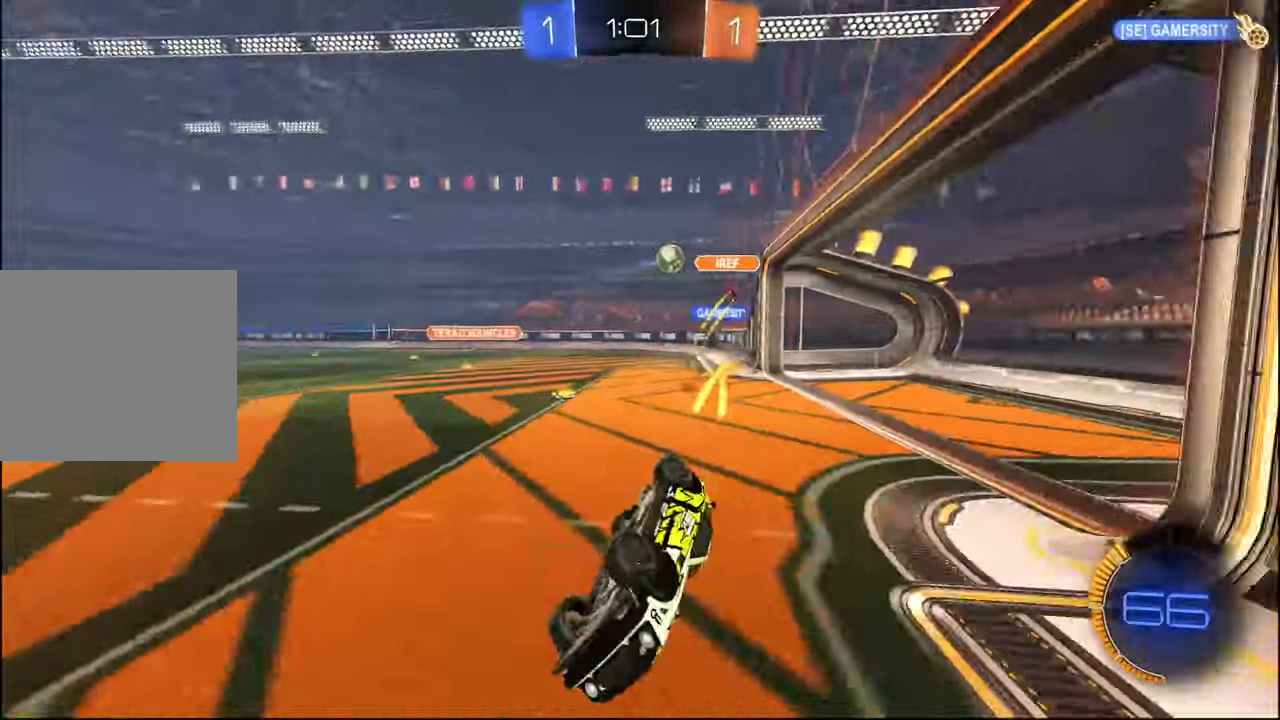
{"buttons": ["R2"], "left_stick": "center", "right_stick": "center", "events": [[234, "L2", "up"], [250, "left_stick", "center"]]}
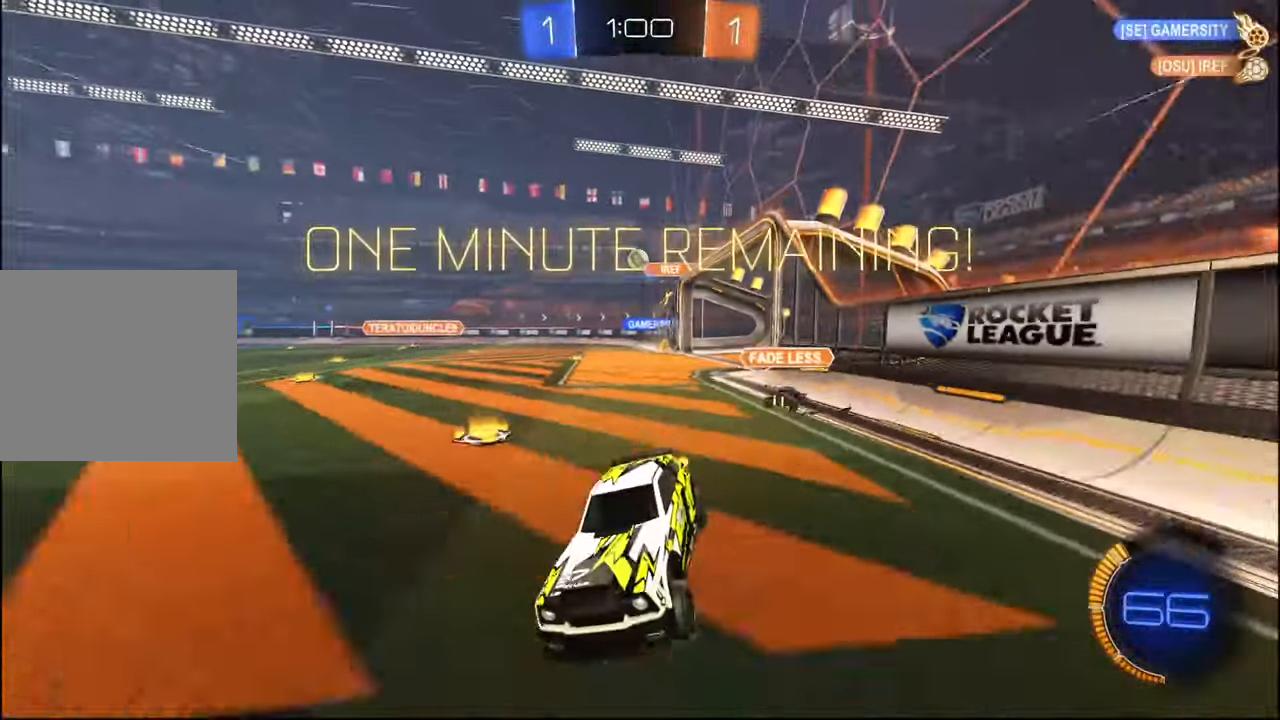
{"buttons": ["R2"], "left_stick": "center", "right_stick": "center", "events": [[67, "left_stick", "right"], [134, "R1", "down"], [350, "R1", "up"], [467, "left_stick", "center"]]}
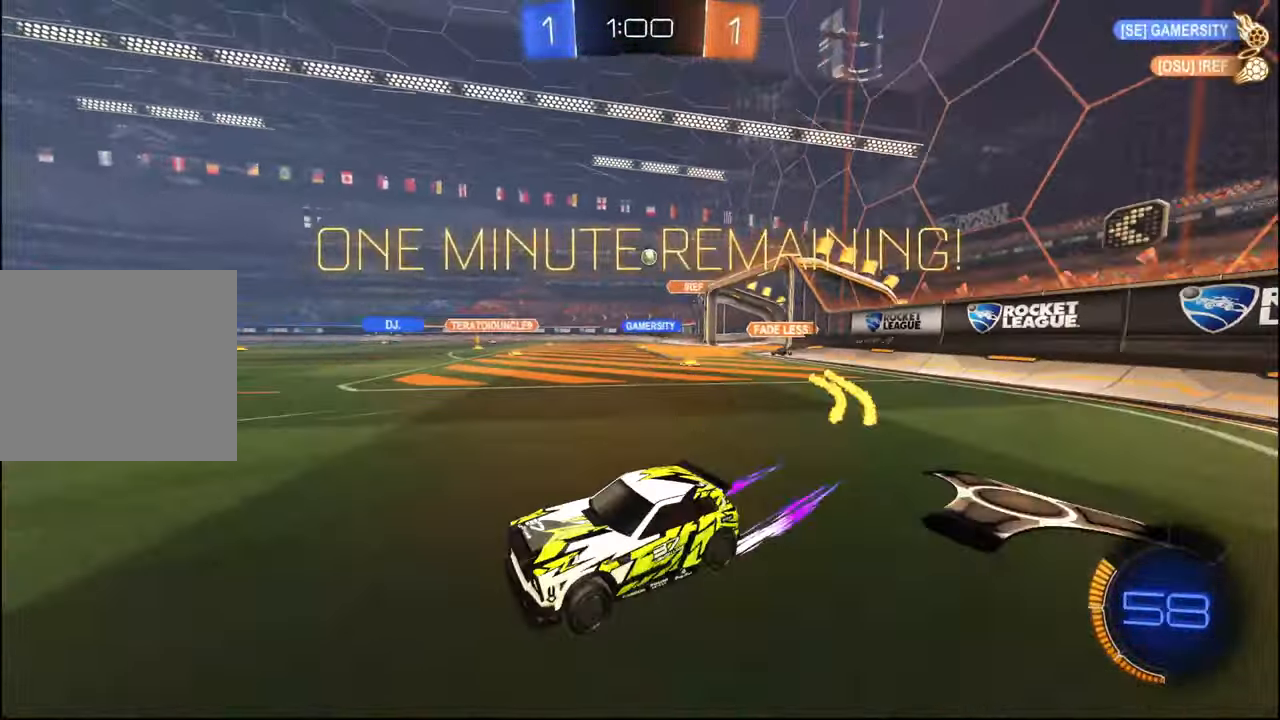
{"buttons": ["TRIANGLE", "R2"], "left_stick": "center", "right_stick": "center", "events": [[34, "R1", "down"], [34, "TRIANGLE", "down"], [150, "R1", "up"], [150, "TRIANGLE", "up"], [367, "left_stick", "right"], [467, "TRIANGLE", "down"], [484, "left_stick", "center"]]}
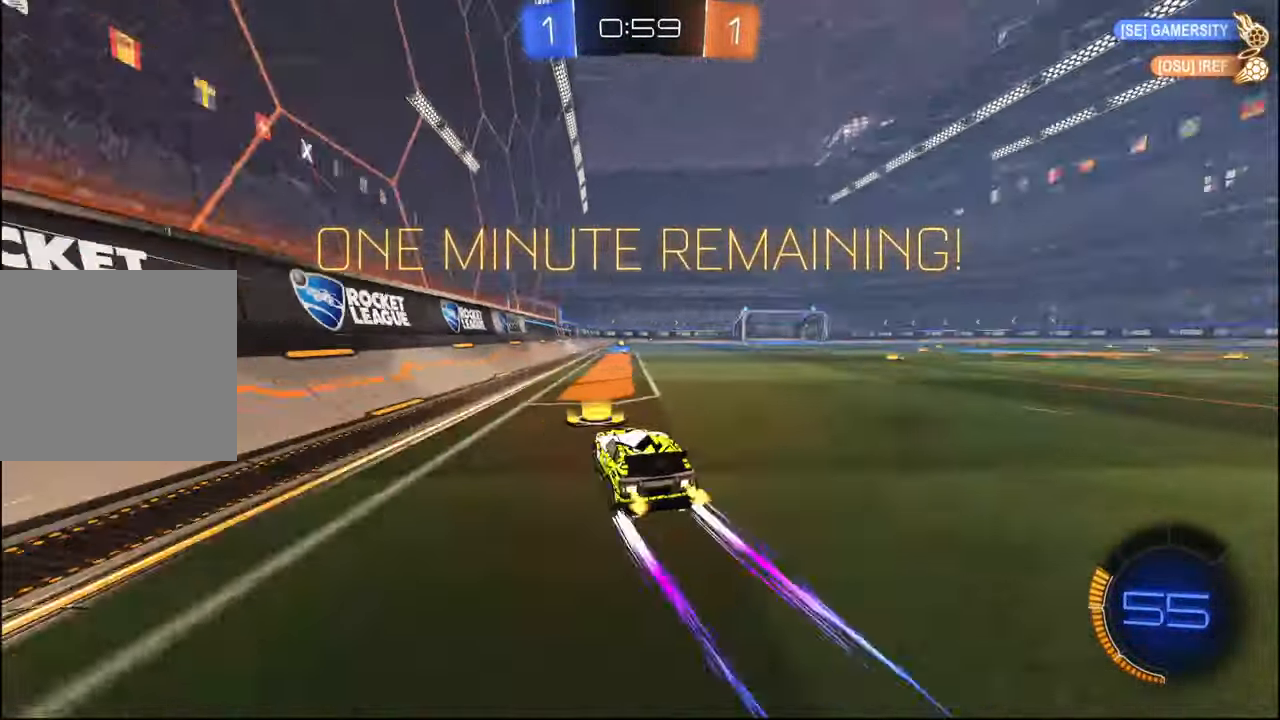
{"buttons": ["R1", "R2"], "left_stick": "center", "right_stick": "center", "events": [[67, "TRIANGLE", "up"], [284, "R1", "down"], [400, "R1", "up"], [500, "R1", "down"]]}
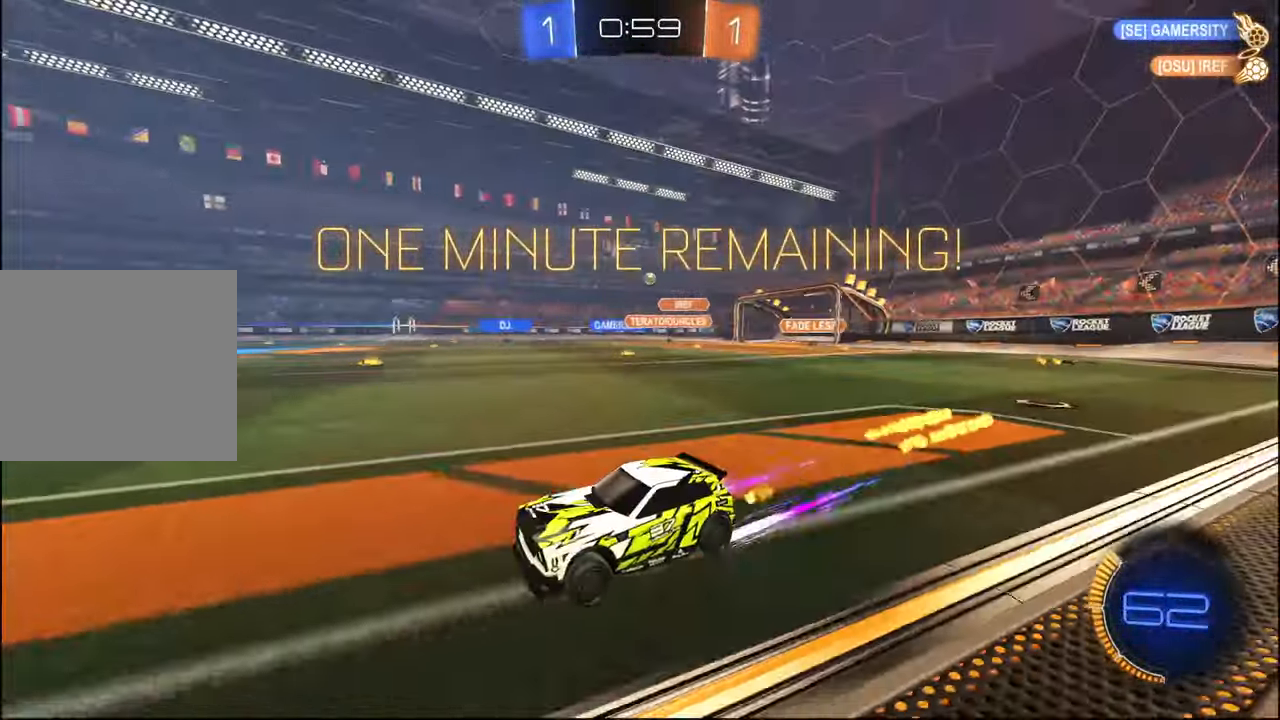
{"buttons": ["R2"], "left_stick": "right", "right_stick": "center", "events": [[67, "R1", "up"], [84, "left_stick", "right"], [134, "R1", "down"], [250, "R1", "up"], [250, "R2", "up"], [250, "left_stick", "center"], [384, "R2", "down"], [434, "left_stick", "right"]]}
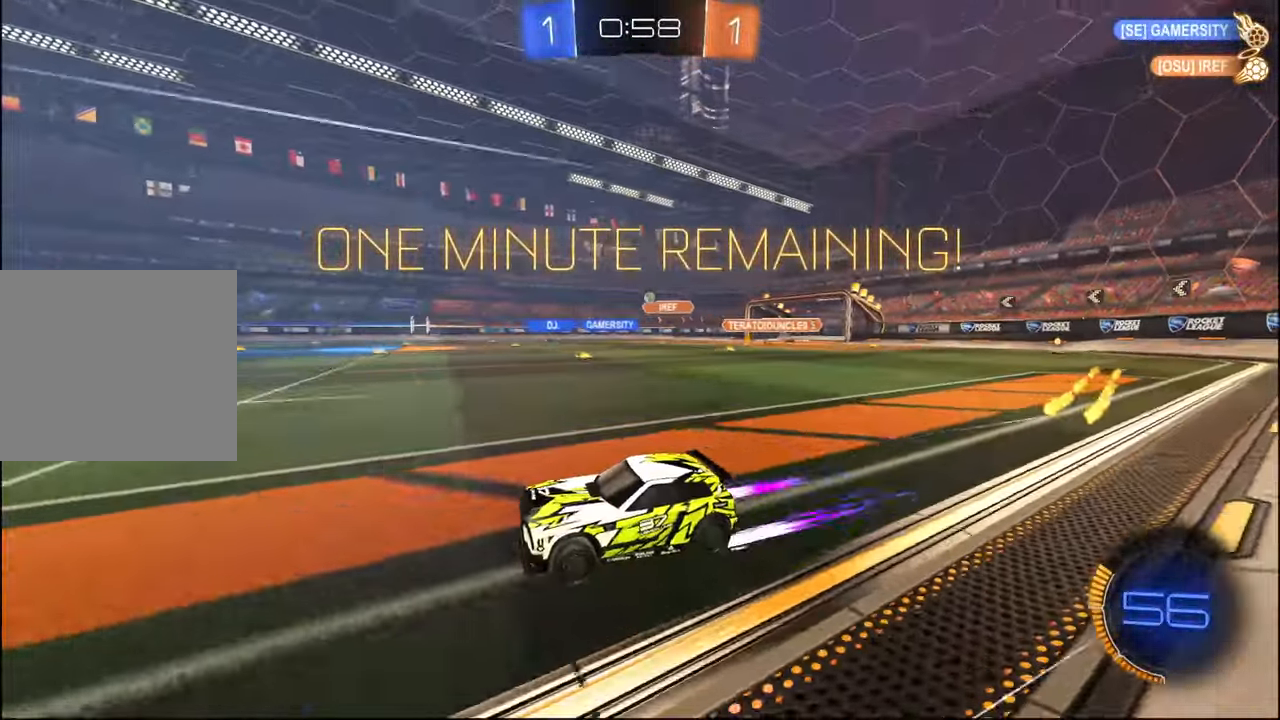
{"buttons": ["R2"], "left_stick": "down-left", "right_stick": "center", "events": [[417, "left_stick", "down-left"]]}
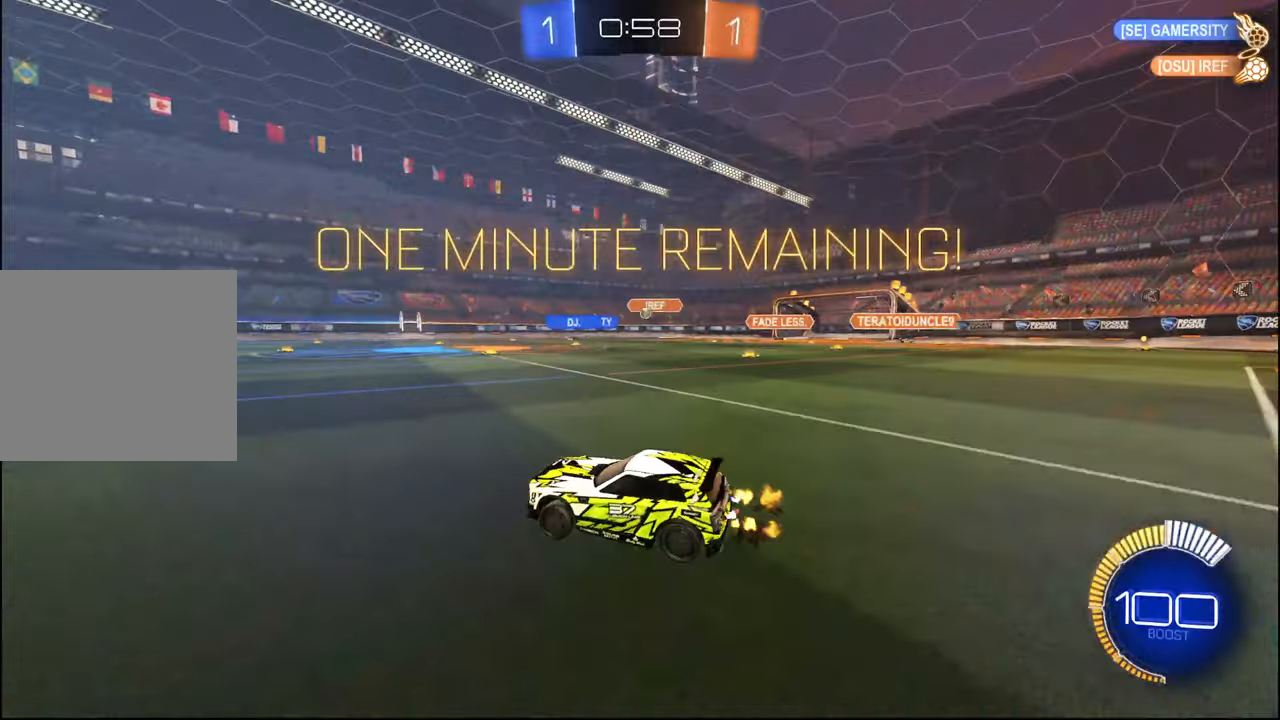
{"buttons": ["R2"], "left_stick": "center", "right_stick": "center", "events": [[67, "left_stick", "center"], [117, "left_stick", "right"], [450, "left_stick", "center"]]}
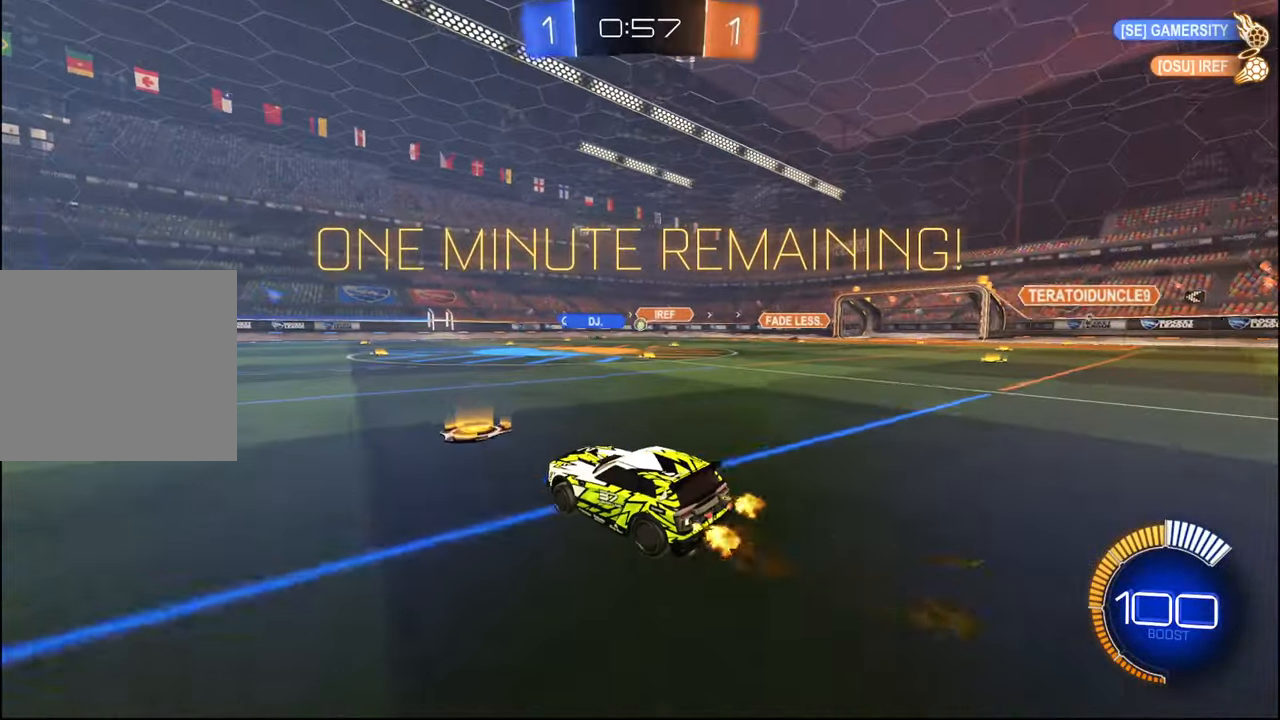
{"buttons": ["R2"], "left_stick": "center", "right_stick": "center", "events": [[150, "left_stick", "right"], [400, "left_stick", "center"]]}
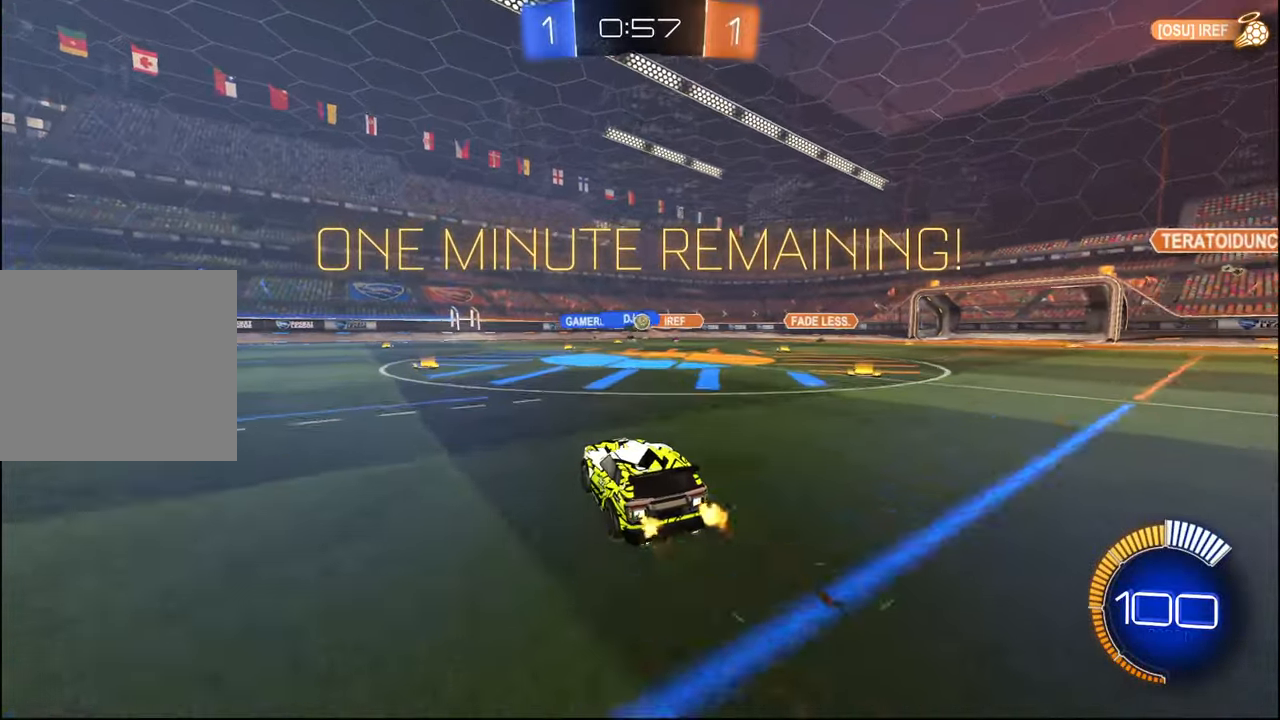
{"buttons": [], "left_stick": "down-right", "right_stick": "center", "events": [[184, "left_stick", "right"], [200, "L2", "down"], [217, "R2", "up"], [384, "L2", "up"], [434, "left_stick", "down-right"]]}
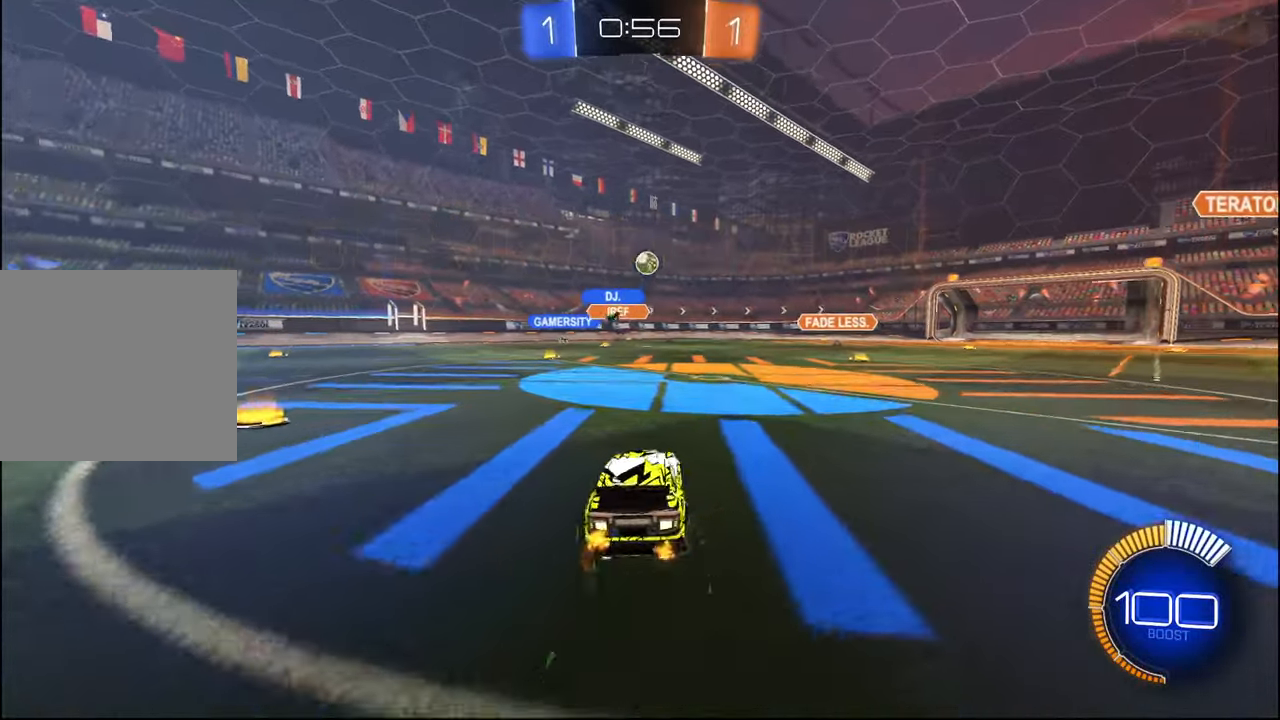
{"buttons": ["CROSS", "L1", "R1", "R2"], "left_stick": "up", "right_stick": "center", "events": [[17, "L2", "down"], [50, "left_stick", "down"], [117, "CROSS", "down"], [117, "R2", "down"], [150, "L2", "up"], [267, "CROSS", "up"], [300, "CROSS", "down"], [300, "left_stick", "center"], [334, "R1", "down"], [350, "L1", "down"], [350, "left_stick", "down"], [500, "left_stick", "up"]]}
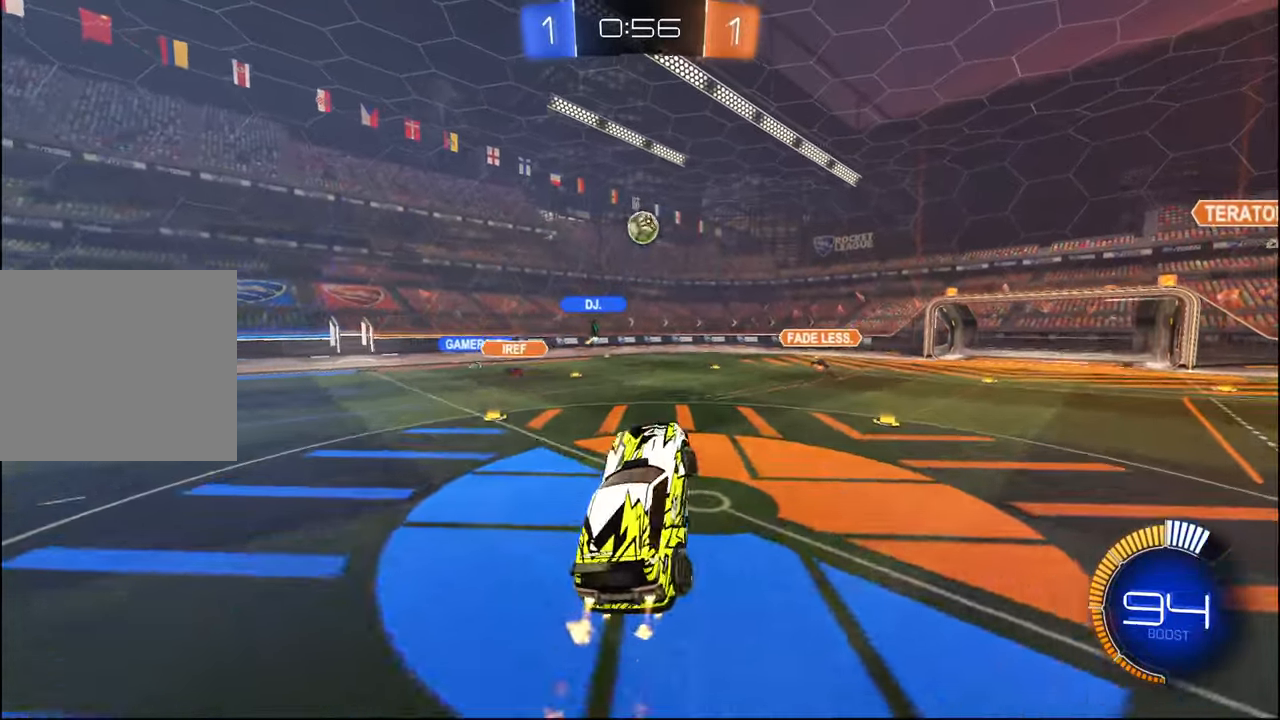
{"buttons": ["L1", "R1", "R2"], "left_stick": "down-left", "right_stick": "center", "events": [[150, "CROSS", "up"], [484, "left_stick", "down-left"]]}
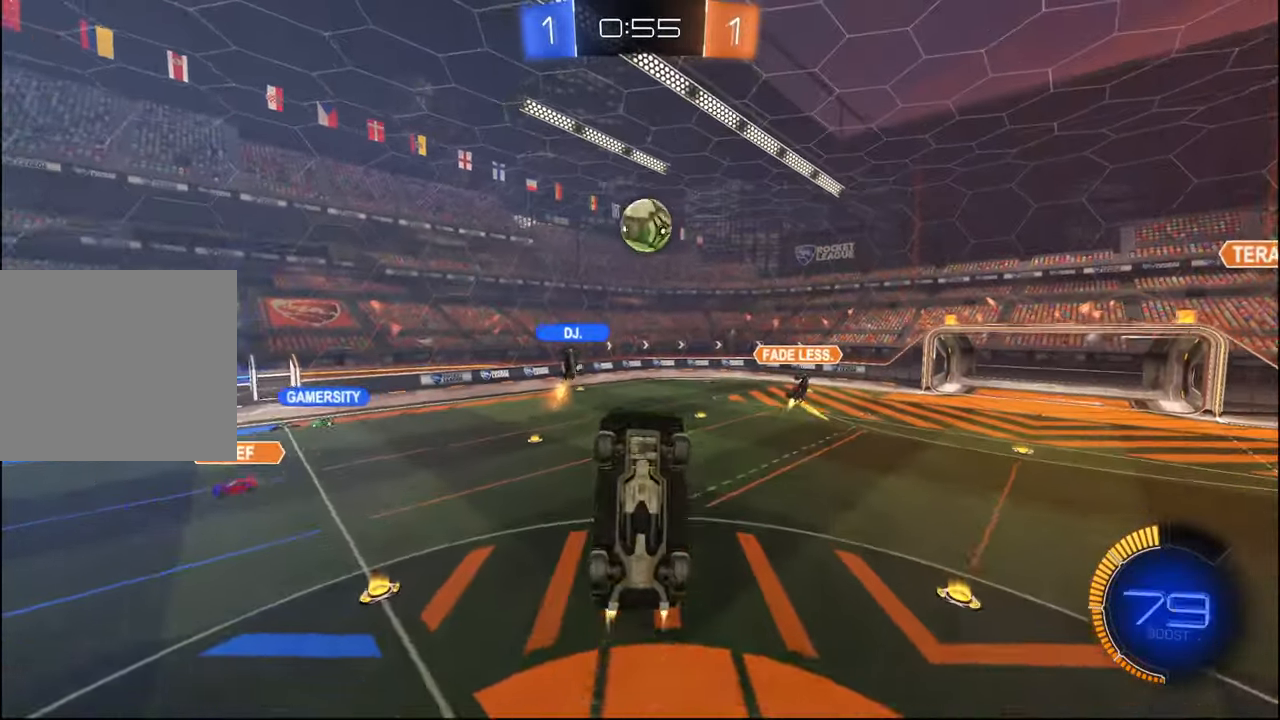
{"buttons": ["L1", "R1", "R2"], "left_stick": "up-right", "right_stick": "center", "events": [[67, "L1", "up"], [150, "left_stick", "down-right"], [284, "L1", "down"], [334, "left_stick", "up-right"]]}
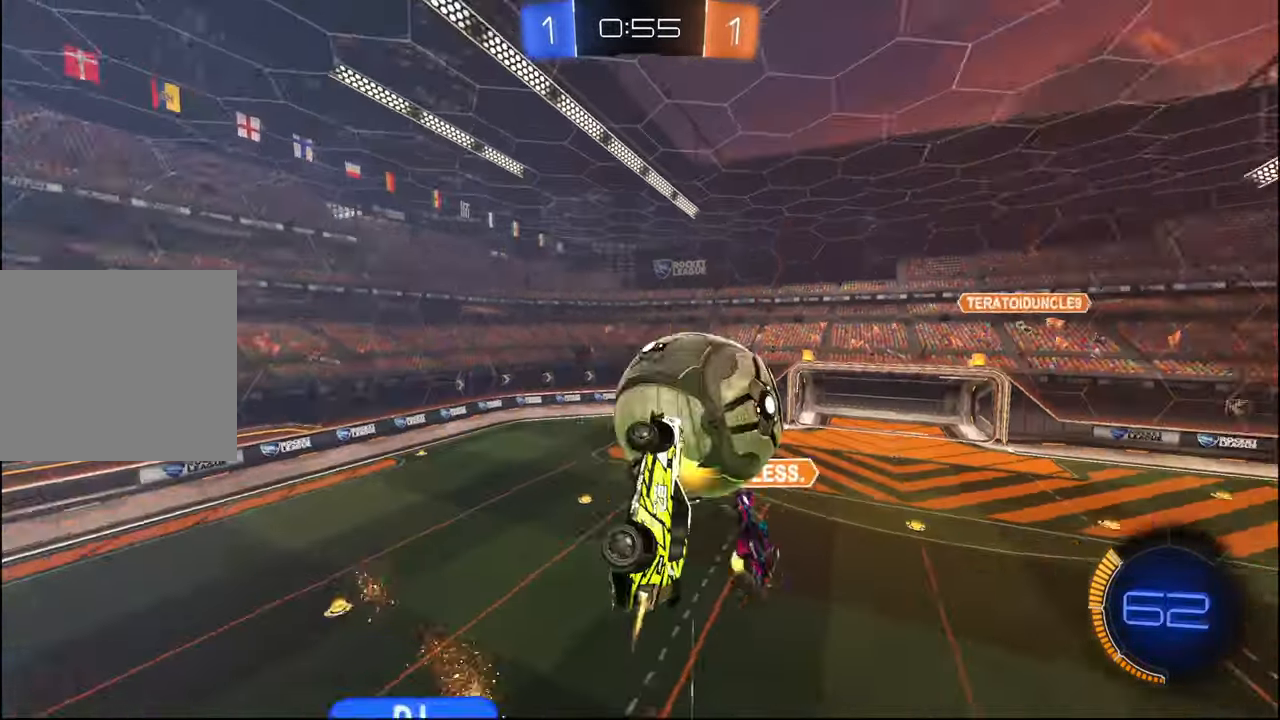
{"buttons": [], "left_stick": "down-right", "right_stick": "center", "events": [[284, "R1", "up"], [300, "left_stick", "down-left"], [400, "R2", "up"], [434, "L1", "up"], [450, "left_stick", "down-right"]]}
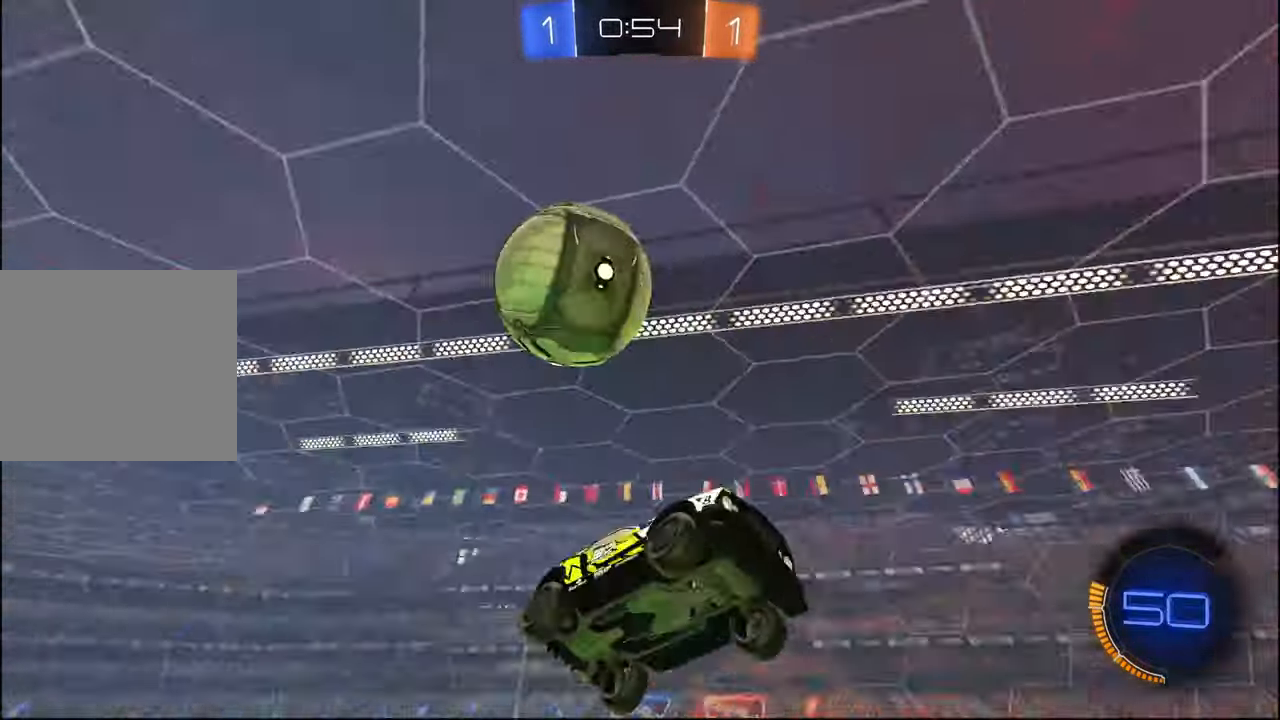
{"buttons": ["R2"], "left_stick": "down-right", "right_stick": "center", "events": [[50, "R2", "down"], [184, "TRIANGLE", "down"], [284, "TRIANGLE", "up"], [350, "L1", "down"], [450, "L1", "up"]]}
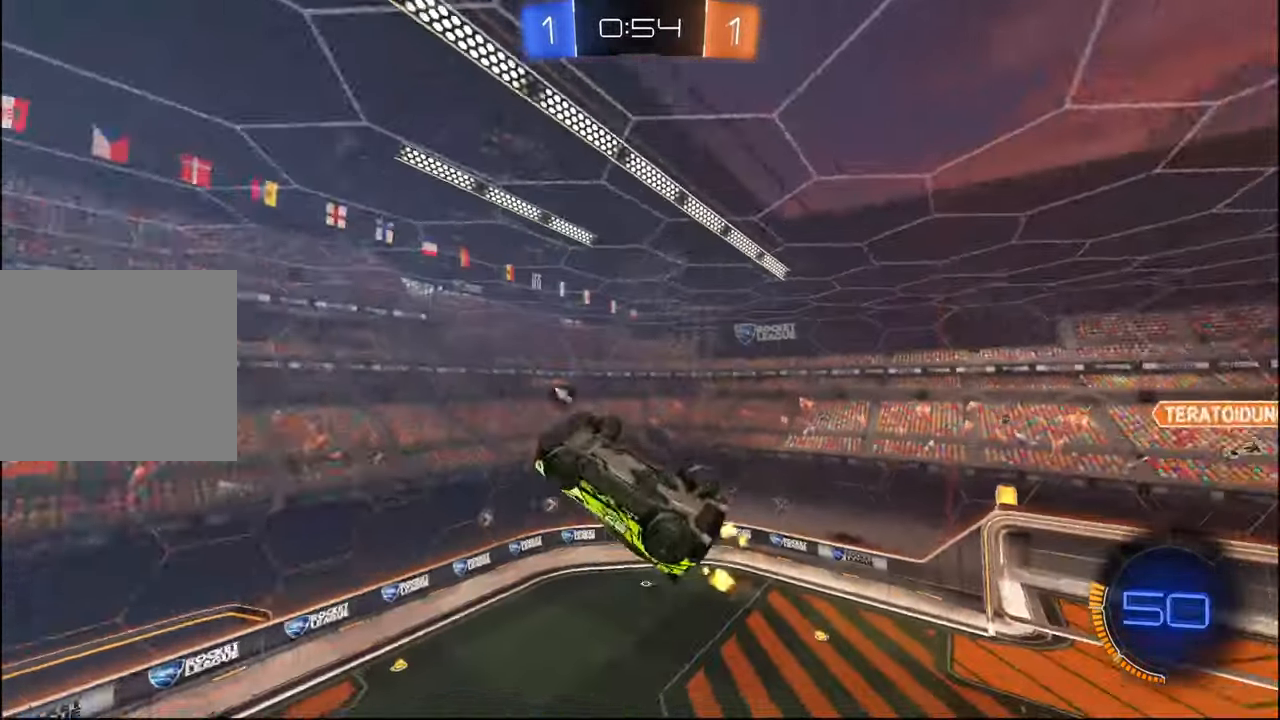
{"buttons": ["L1", "R1", "R2"], "left_stick": "up", "right_stick": "center", "events": [[134, "L1", "down"], [134, "R1", "down"], [167, "left_stick", "up-right"], [334, "L1", "up"], [384, "left_stick", "up"], [417, "L1", "down"]]}
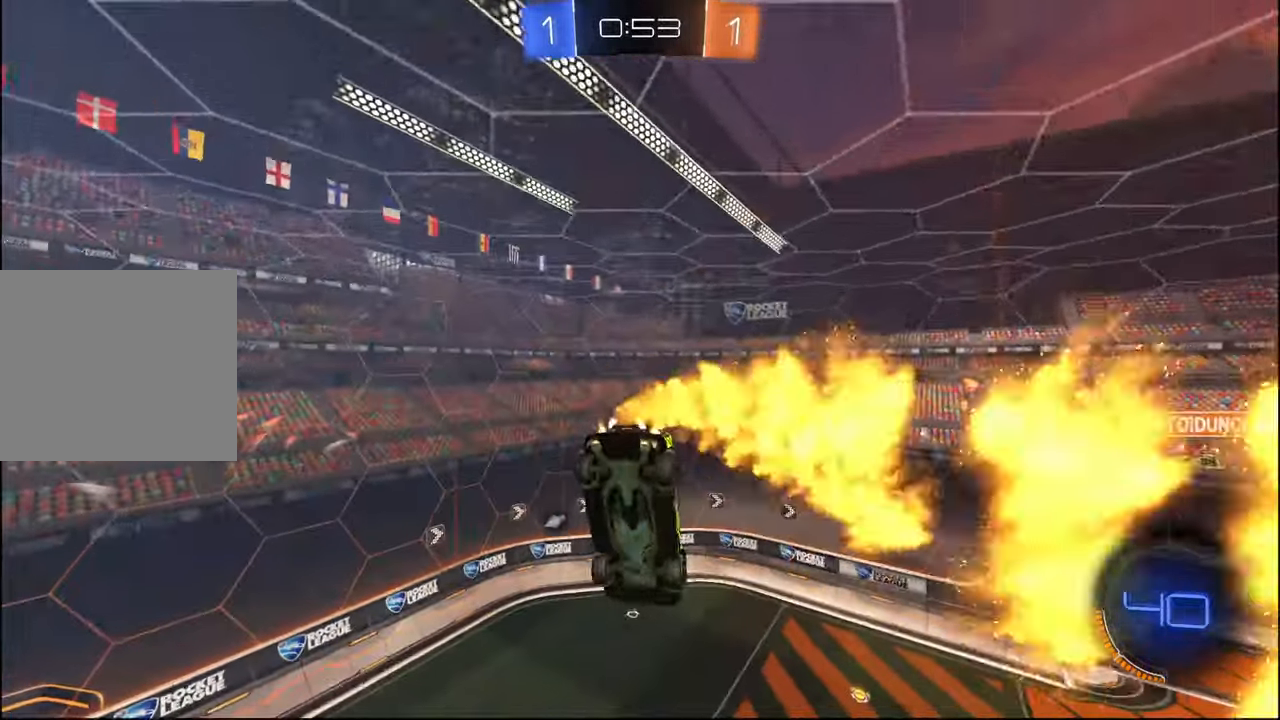
{"buttons": ["L1", "R2"], "left_stick": "up-left", "right_stick": "center", "events": [[167, "left_stick", "down-left"], [267, "left_stick", "down-right"], [300, "R1", "up"], [384, "left_stick", "up-right"], [484, "left_stick", "up-left"]]}
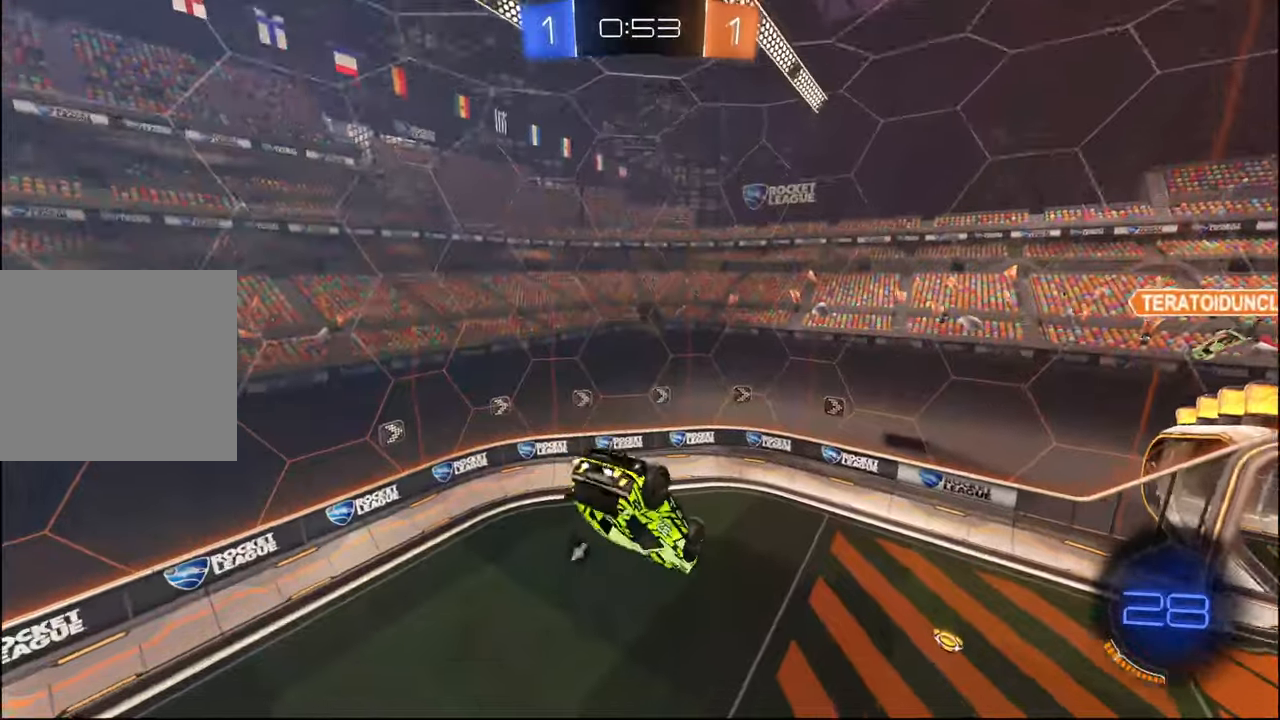
{"buttons": ["R2"], "left_stick": "center", "right_stick": "center", "events": [[150, "TRIANGLE", "down"], [184, "left_stick", "left"], [250, "TRIANGLE", "up"], [417, "left_stick", "center"], [467, "L1", "up"]]}
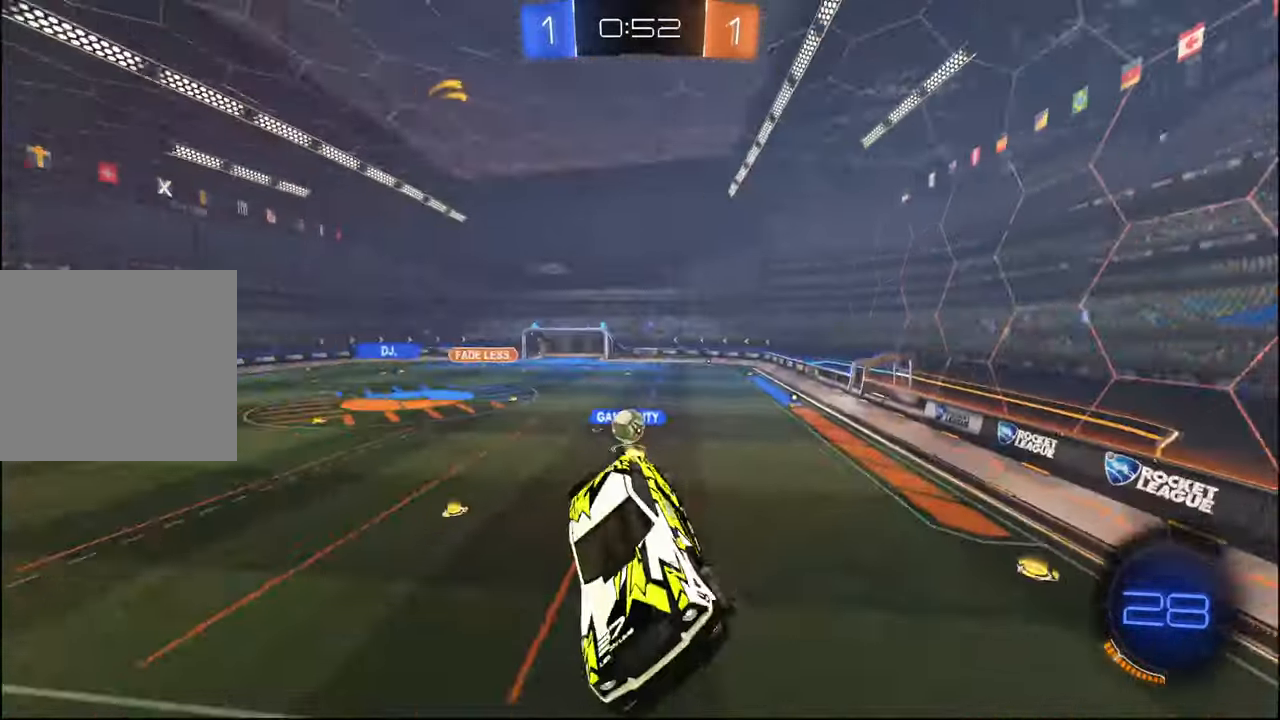
{"buttons": ["L1", "R2"], "left_stick": "right", "right_stick": "center", "events": [[400, "left_stick", "right"], [484, "L1", "down"]]}
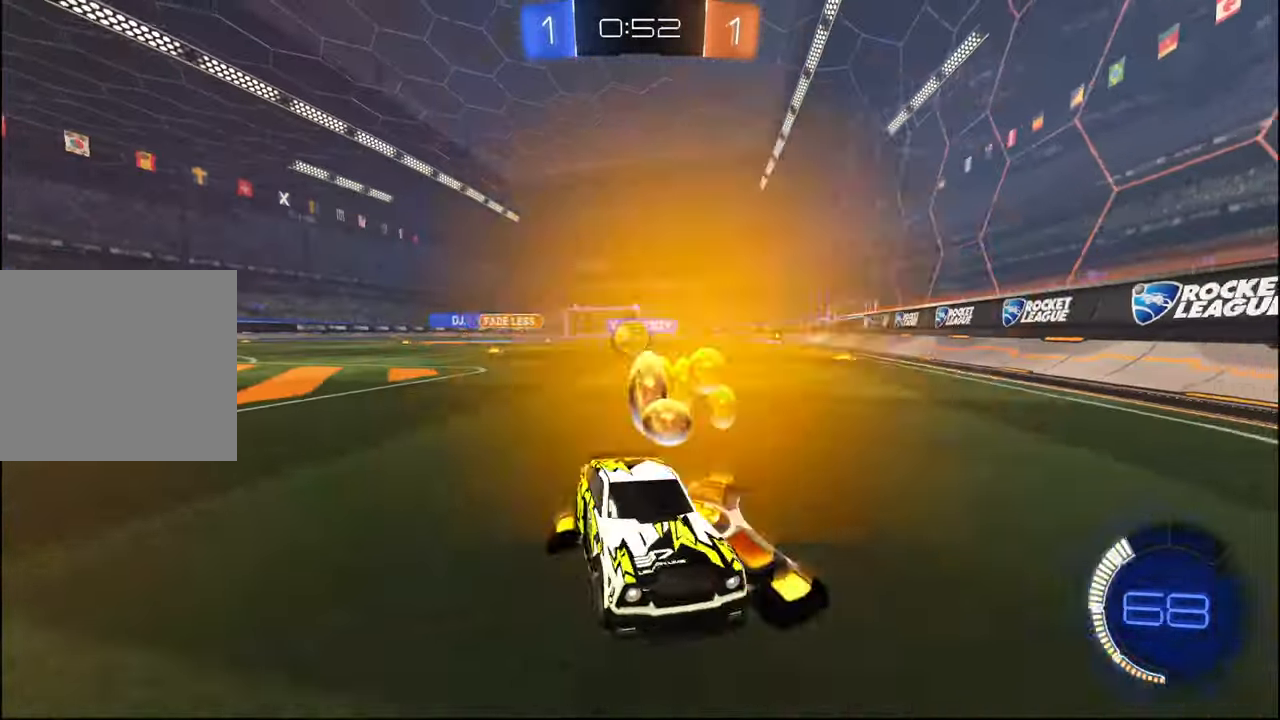
{"buttons": ["TRIANGLE", "R1", "R2"], "left_stick": "right", "right_stick": "center", "events": [[100, "L1", "up"], [334, "R1", "down"], [367, "TRIANGLE", "down"], [400, "L1", "down"], [467, "L1", "up"]]}
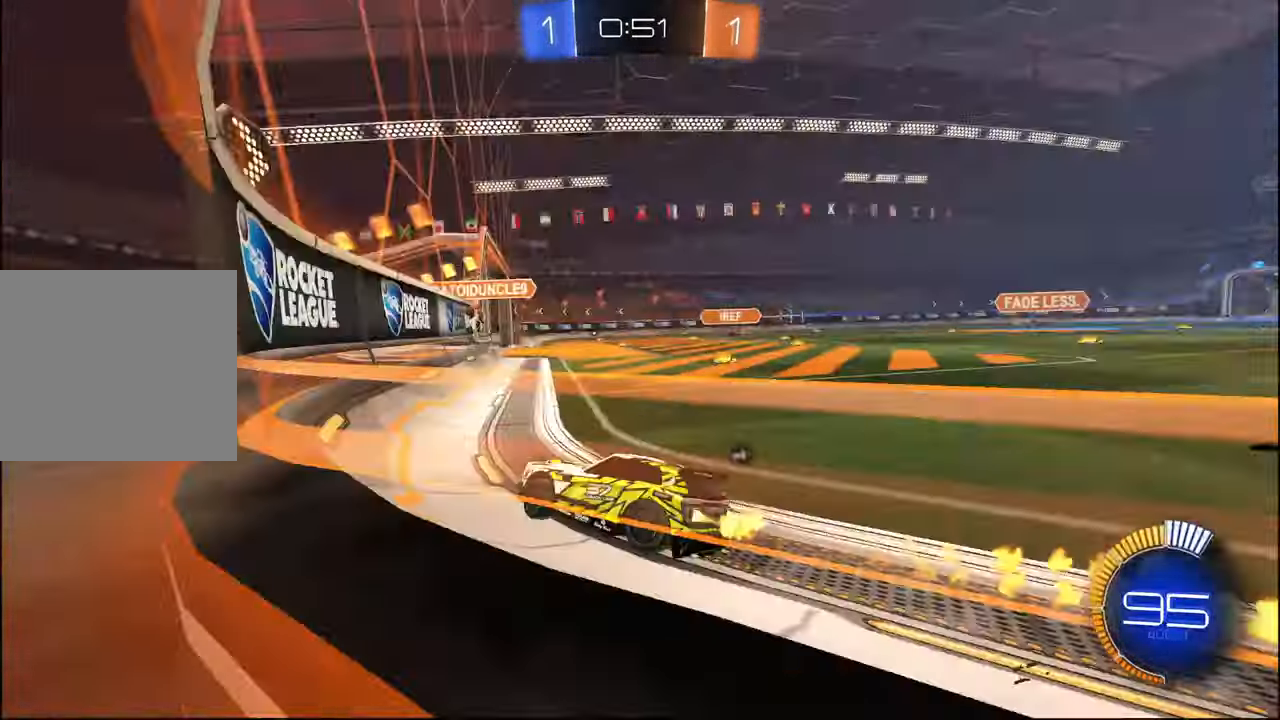
{"buttons": ["R1", "R2"], "left_stick": "right", "right_stick": "center", "events": [[17, "TRIANGLE", "up"]]}
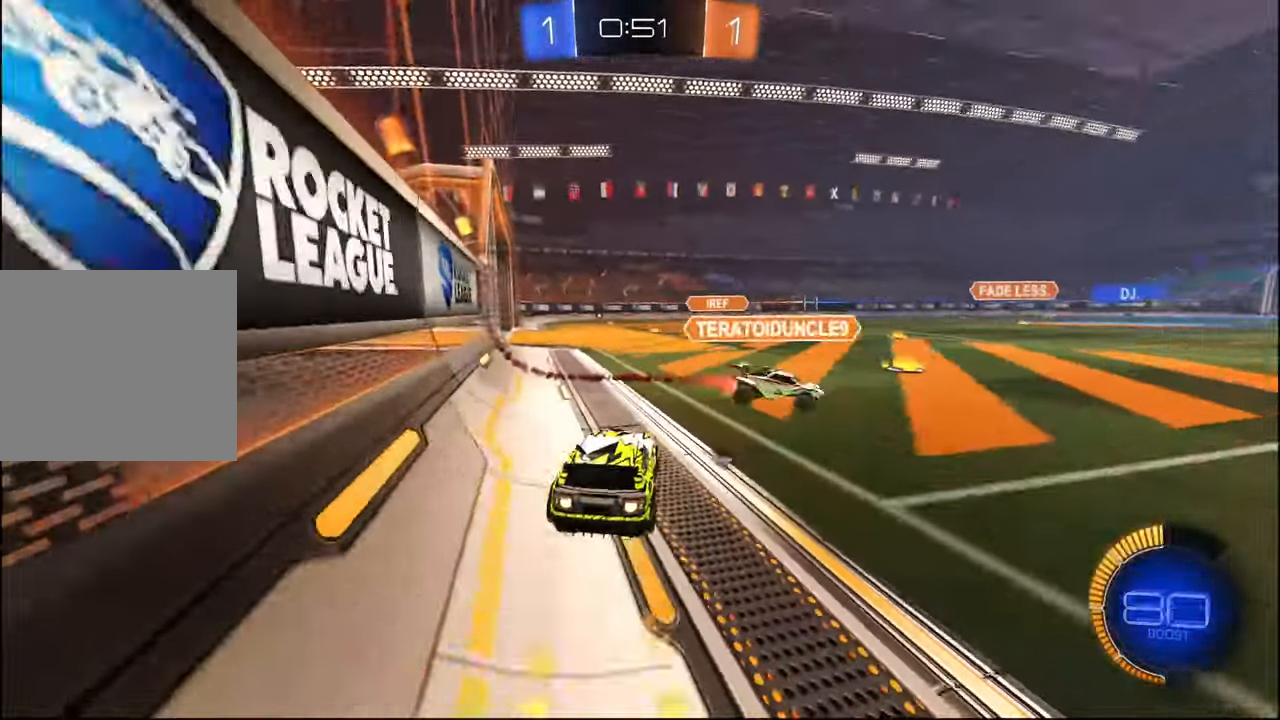
{"buttons": ["R1", "R2"], "left_stick": "center", "right_stick": "center", "events": [[34, "left_stick", "left"], [167, "TRIANGLE", "down"], [167, "left_stick", "center"], [334, "TRIANGLE", "up"]]}
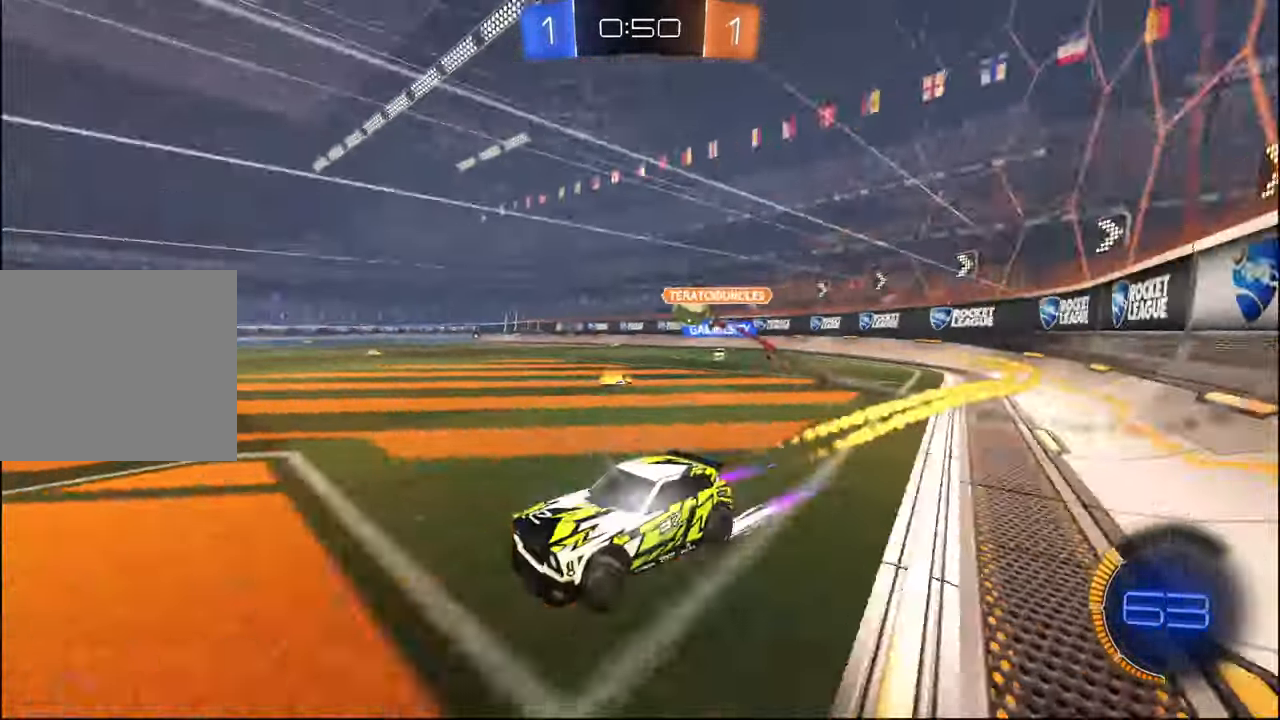
{"buttons": ["R2"], "left_stick": "center", "right_stick": "center", "events": [[50, "left_stick", "right"], [67, "TRIANGLE", "down"], [184, "R1", "up"], [184, "TRIANGLE", "up"], [250, "left_stick", "center"]]}
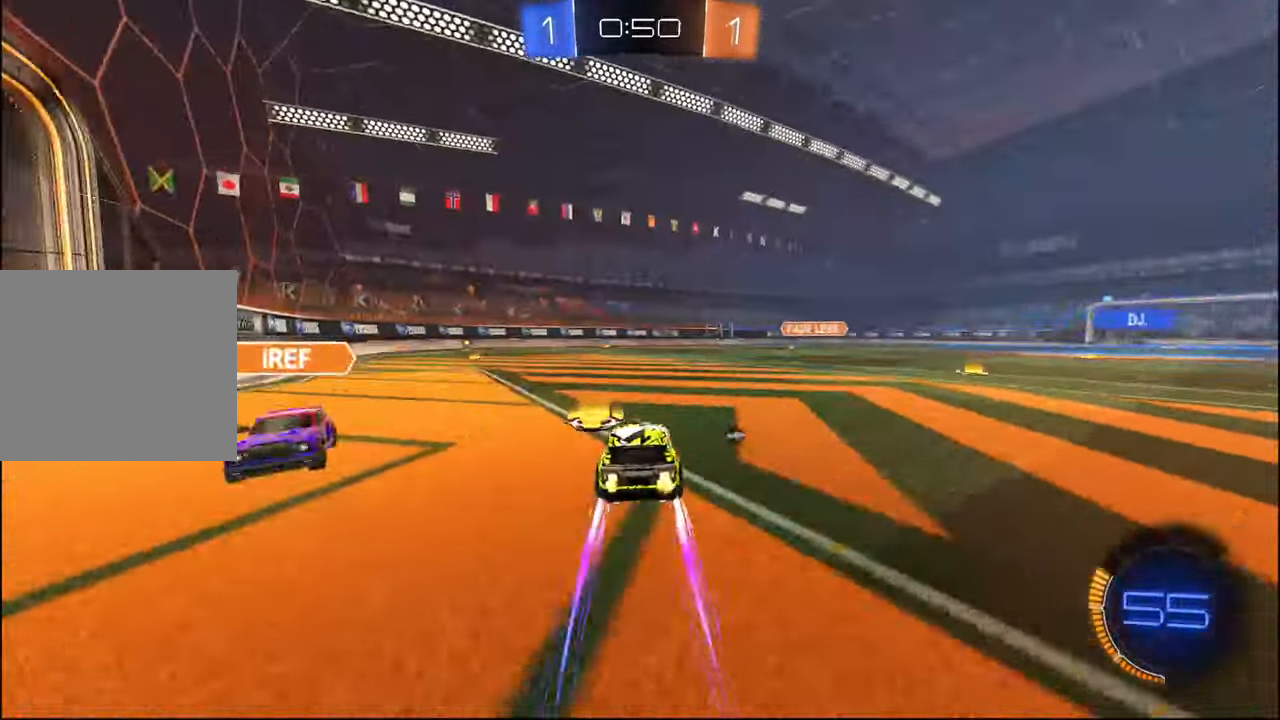
{"buttons": ["R2"], "left_stick": "right", "right_stick": "center", "events": [[34, "left_stick", "right"], [84, "TRIANGLE", "down"], [184, "TRIANGLE", "up"]]}